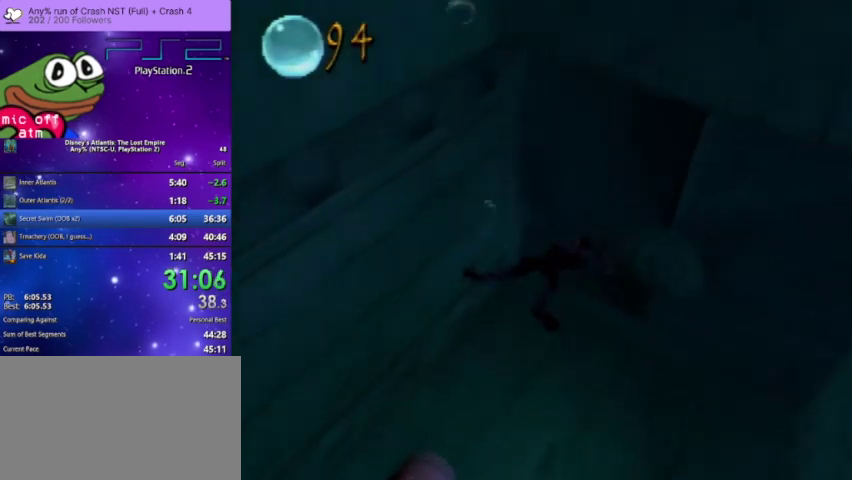
Gameplay with a controller (PlayStation layout); each line is a JSON object with the inputs held at the frame after it. "events" lists button and stick changes between this image and that frame as [ms after this image, input, new state], when the widget could be followed in between. Not read: START.
{"buttons": ["CROSS"], "left_stick": "center", "right_stick": "center", "events": []}
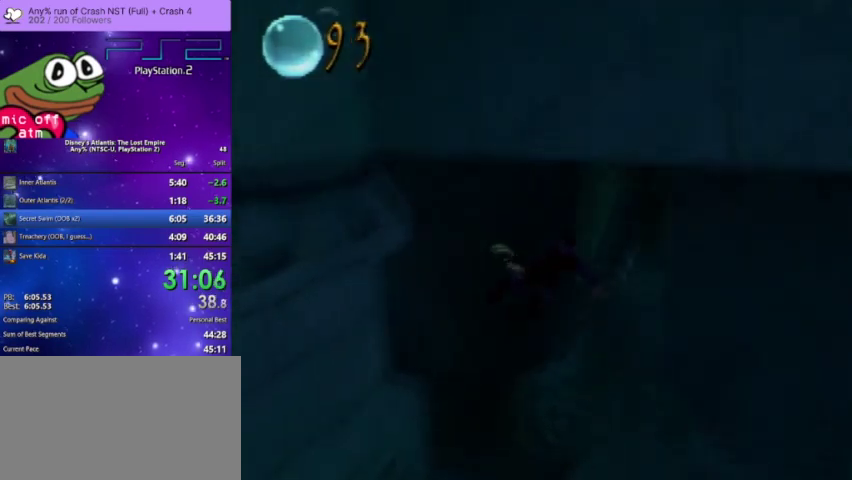
{"buttons": ["CROSS"], "left_stick": "center", "right_stick": "center", "events": []}
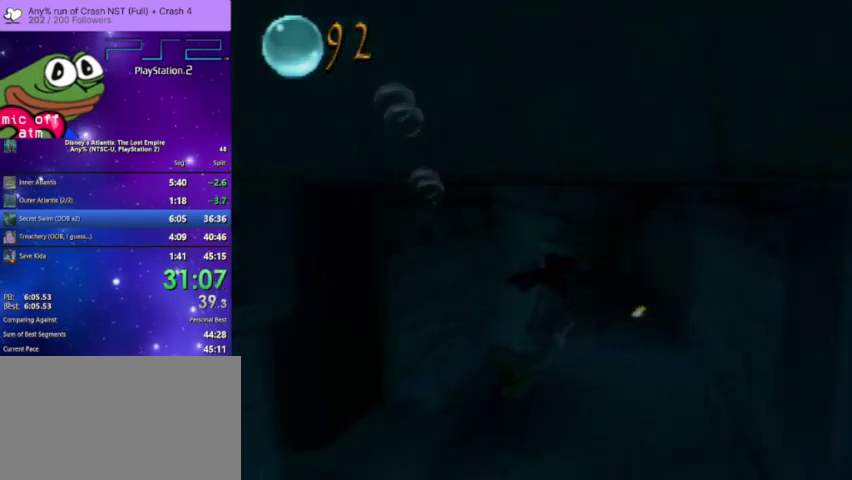
{"buttons": ["CROSS"], "left_stick": "center", "right_stick": "center"}
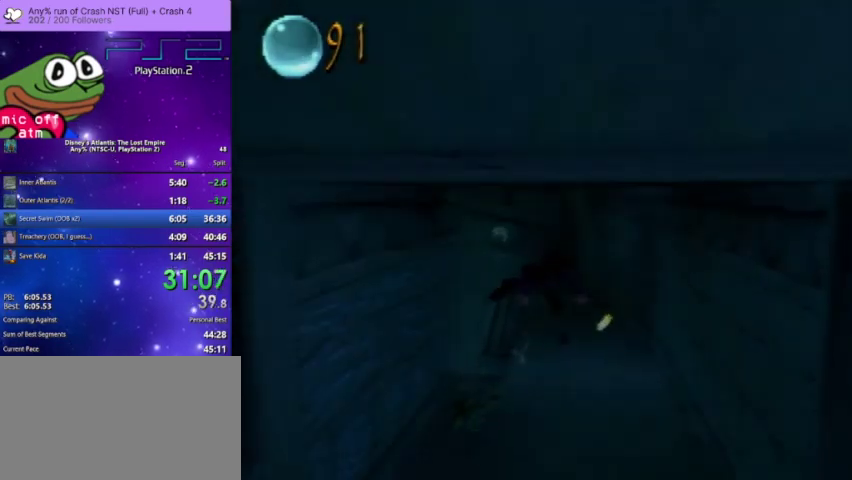
{"buttons": ["CROSS"], "left_stick": "center", "right_stick": "center", "events": [[433, "CROSS", "up"], [500, "CROSS", "down"]]}